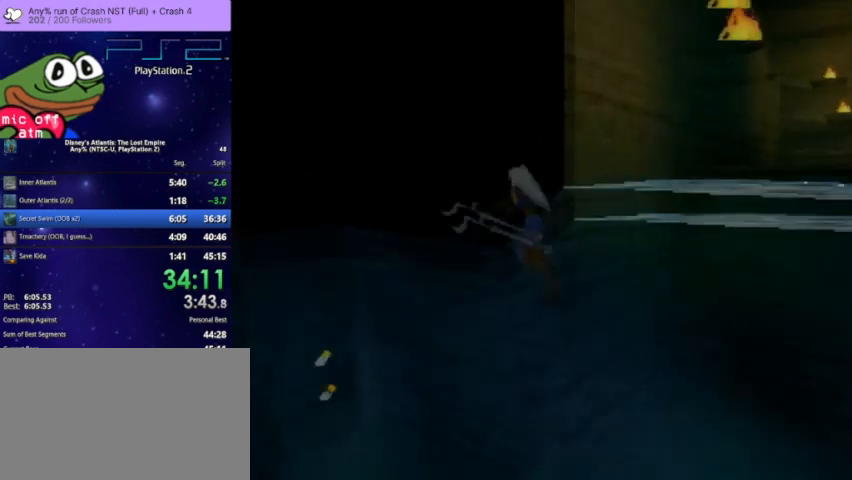
Gameplay with a controller (PlayStation layout); each line is a JSON object with the inputs held at the frame after it (dt_ms = milliseconds from this image to that frame). "events" lists button and stick changes between this image and that frame as [ms after this image, input, new state], when the widget could be followed in between. This document gives stick clicks only as held states, not as events. Not read: HOME.
{"dt_ms": 1000, "buttons": [], "left_stick": "up", "right_stick": "center"}
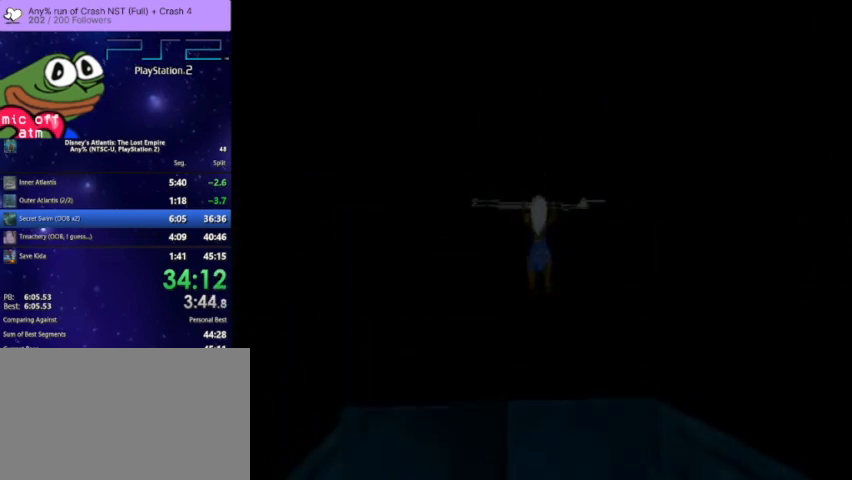
{"dt_ms": 500, "buttons": [], "left_stick": "up", "right_stick": "center", "events": [[333, "CROSS", "down"], [500, "CROSS", "up"]]}
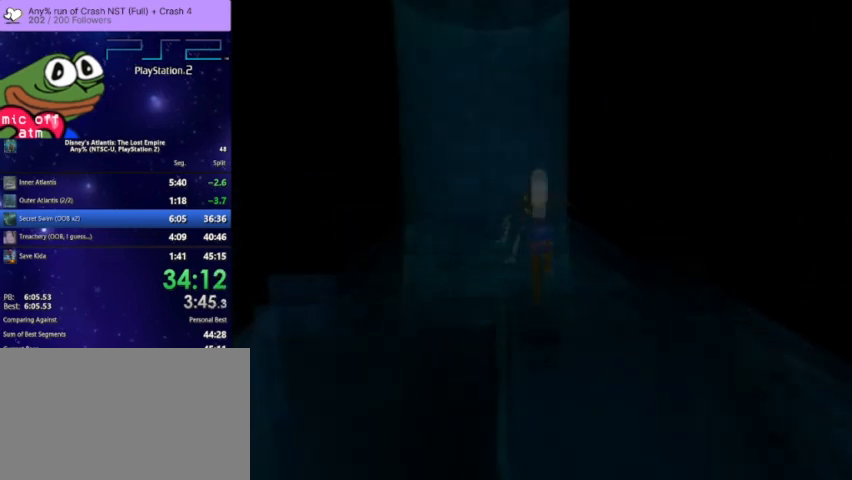
{"dt_ms": 500, "buttons": [], "left_stick": "up", "right_stick": "down-left", "events": [[400, "right_stick", "down-left"]]}
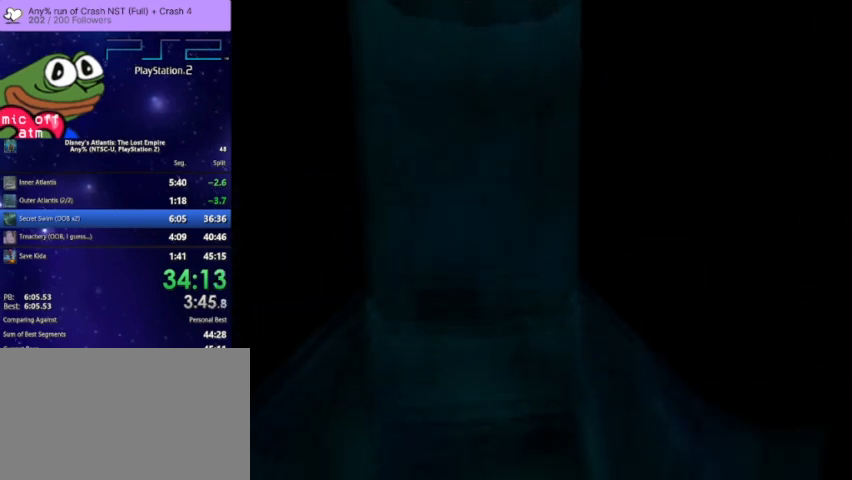
{"dt_ms": 500, "buttons": [], "left_stick": "up-right", "right_stick": "center", "events": [[100, "right_stick", "center"], [500, "left_stick", "up-right"]]}
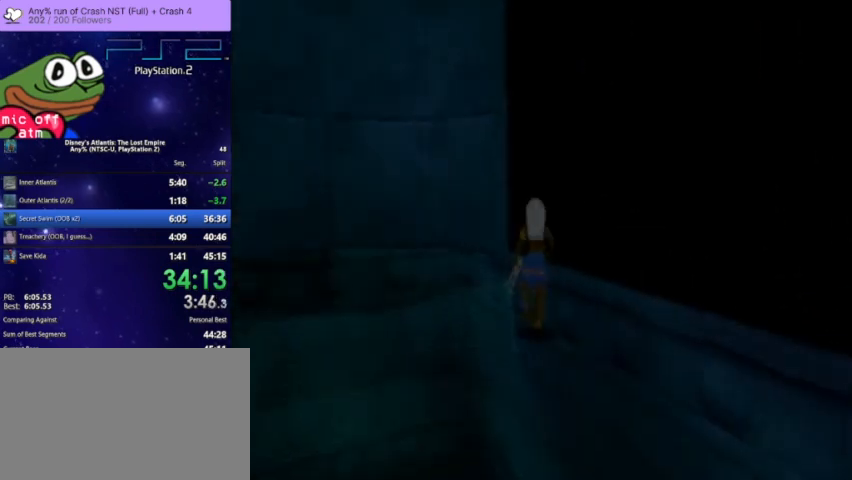
{"dt_ms": 500, "buttons": ["CROSS"], "left_stick": "up", "right_stick": "center", "events": [[133, "left_stick", "up"], [500, "CROSS", "down"]]}
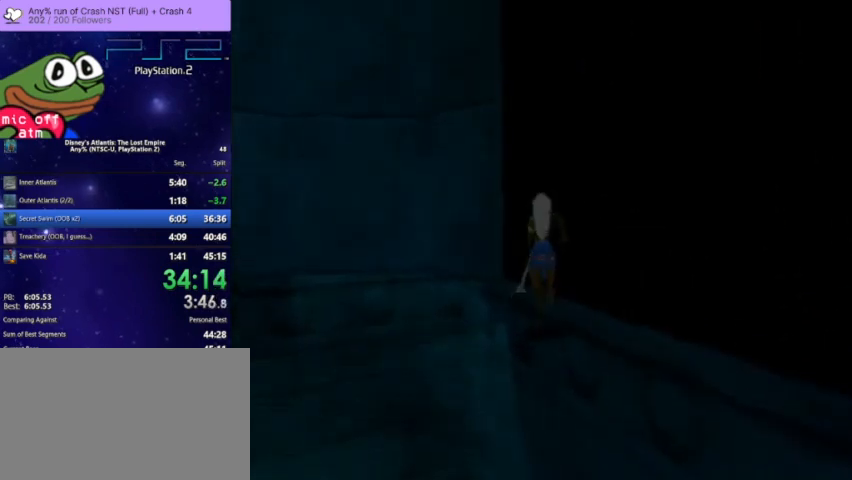
{"dt_ms": 500, "buttons": [], "left_stick": "up", "right_stick": "center", "events": [[133, "left_stick", "up-right"], [267, "left_stick", "up"], [300, "CROSS", "up"]]}
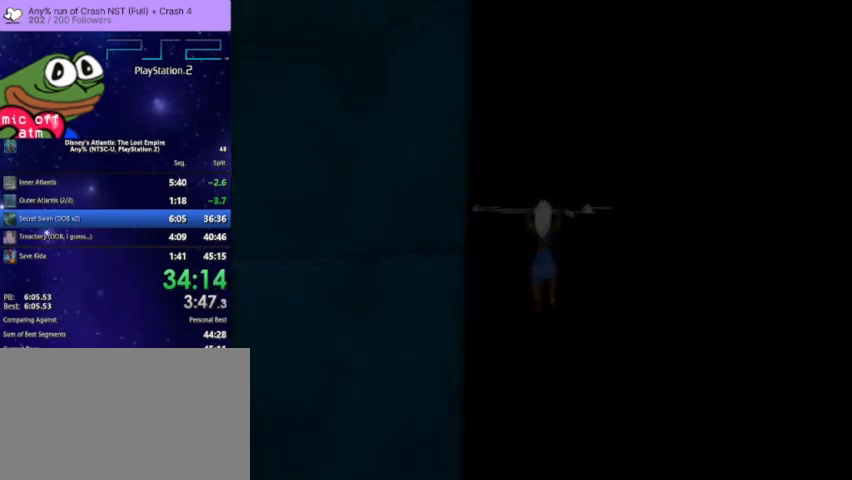
{"dt_ms": 500, "buttons": [], "left_stick": "up", "right_stick": "center", "events": []}
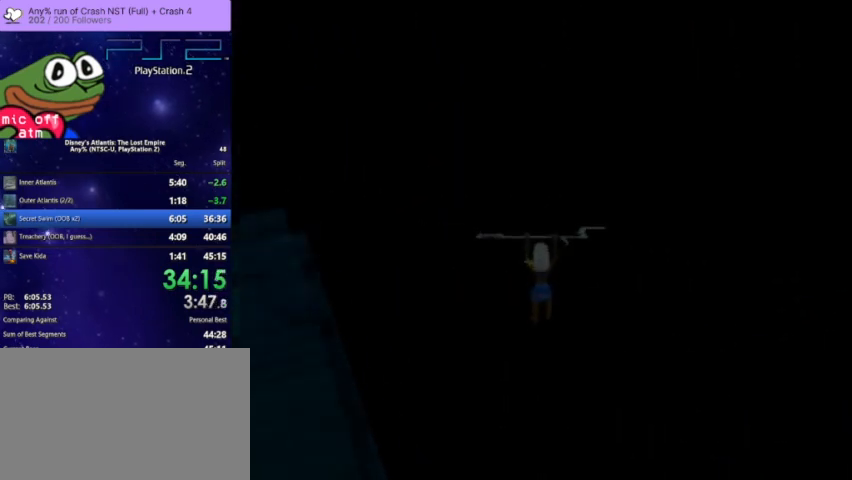
{"dt_ms": 500, "buttons": [], "left_stick": "up", "right_stick": "center", "events": [[233, "CROSS", "down"], [433, "CROSS", "up"]]}
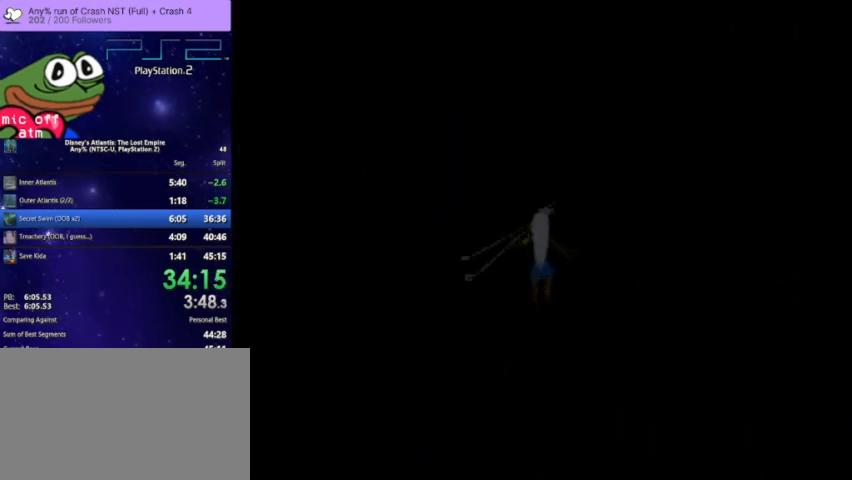
{"dt_ms": 500, "buttons": [], "left_stick": "up", "right_stick": "center", "events": [[67, "CROSS", "down"], [233, "CROSS", "up"]]}
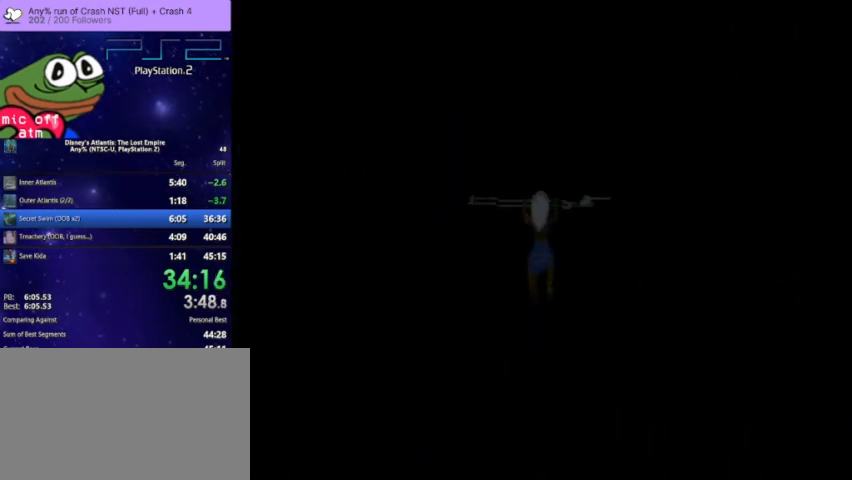
{"dt_ms": 500, "buttons": [], "left_stick": "up", "right_stick": "center", "events": [[367, "CROSS", "down"], [500, "CROSS", "up"]]}
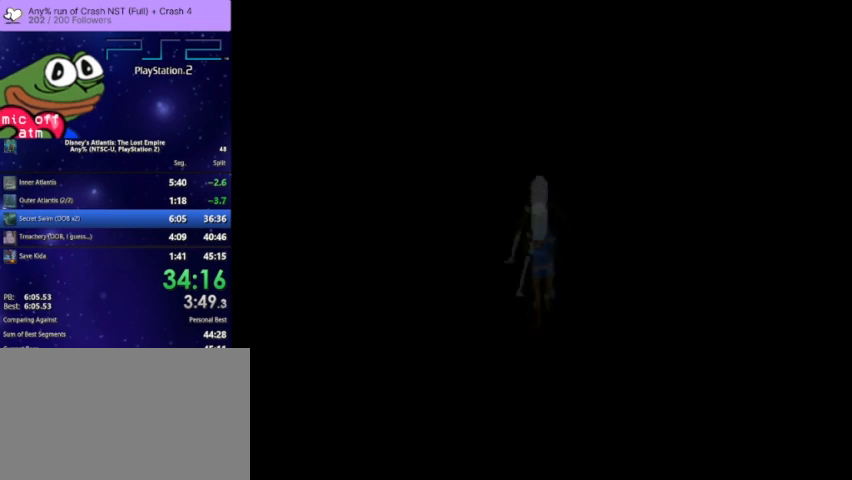
{"dt_ms": 500, "buttons": [], "left_stick": "up", "right_stick": "center", "events": []}
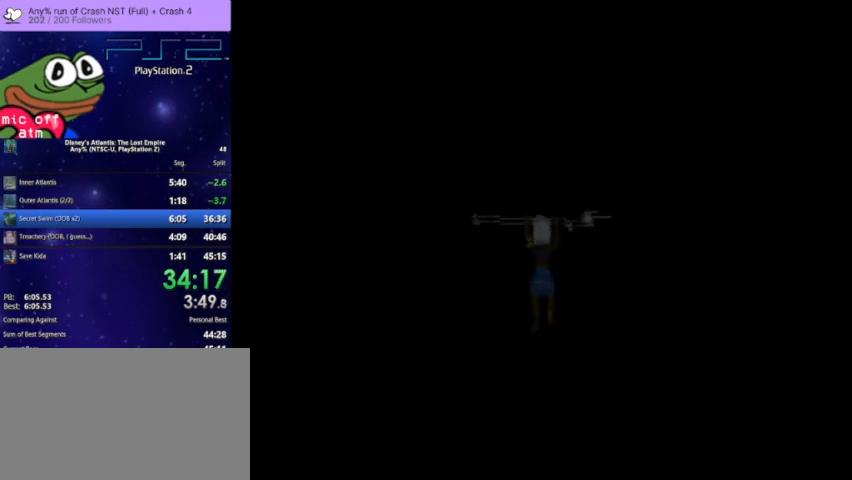
{"dt_ms": 500, "buttons": [], "left_stick": "up", "right_stick": "center", "events": [[133, "CROSS", "down"], [300, "CROSS", "up"]]}
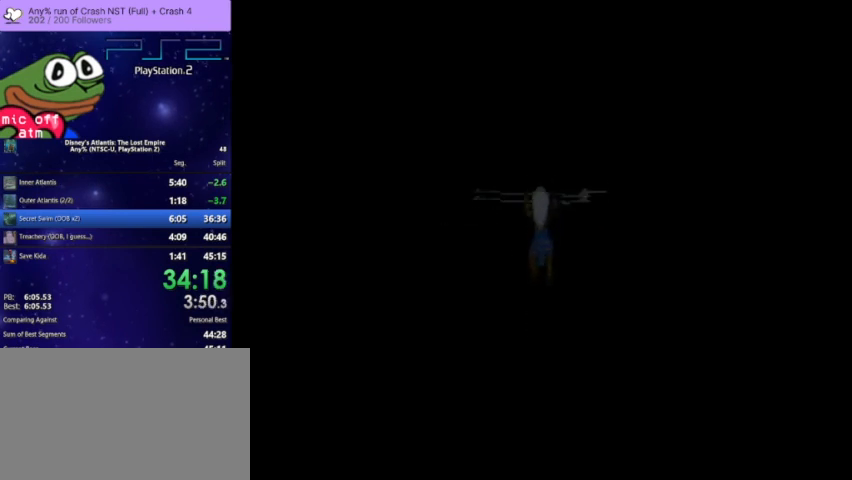
{"dt_ms": 500, "buttons": ["CROSS"], "left_stick": "up", "right_stick": "center", "events": [[433, "CROSS", "down"]]}
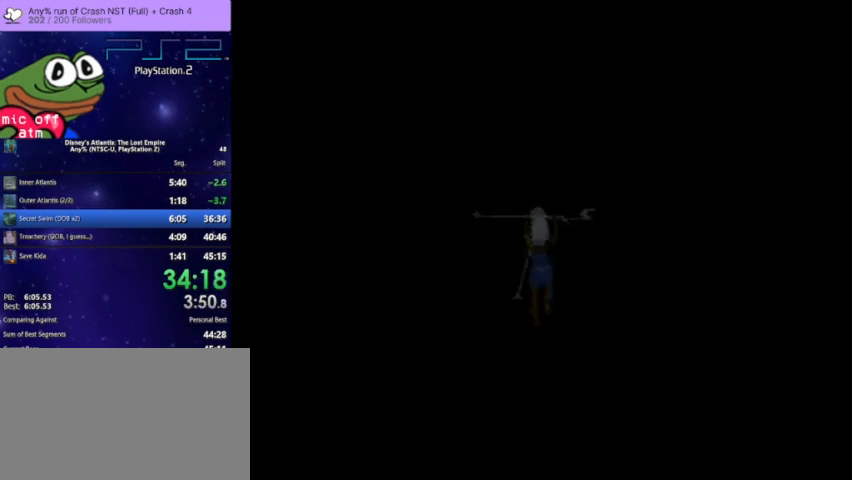
{"dt_ms": 500, "buttons": [], "left_stick": "up", "right_stick": "center", "events": [[100, "CROSS", "up"]]}
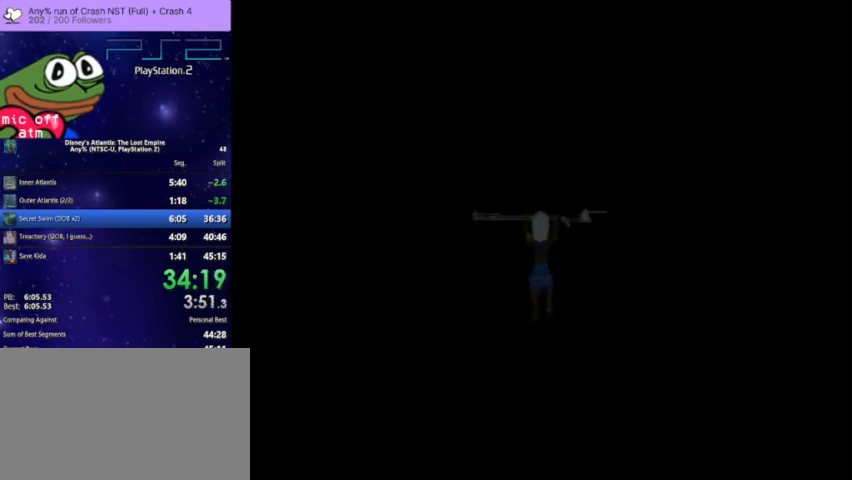
{"dt_ms": 500, "buttons": [], "left_stick": "up", "right_stick": "center", "events": [[200, "CROSS", "down"], [400, "CROSS", "up"]]}
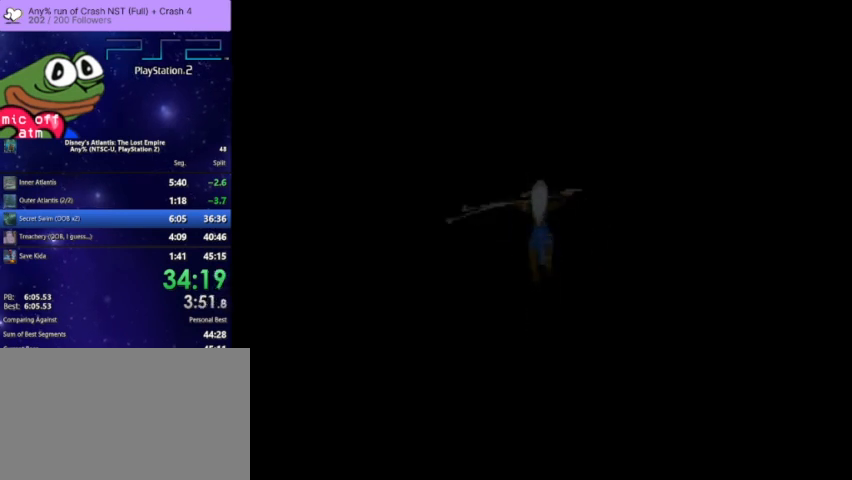
{"dt_ms": 500, "buttons": ["CROSS"], "left_stick": "up", "right_stick": "center", "events": [[433, "CROSS", "down"]]}
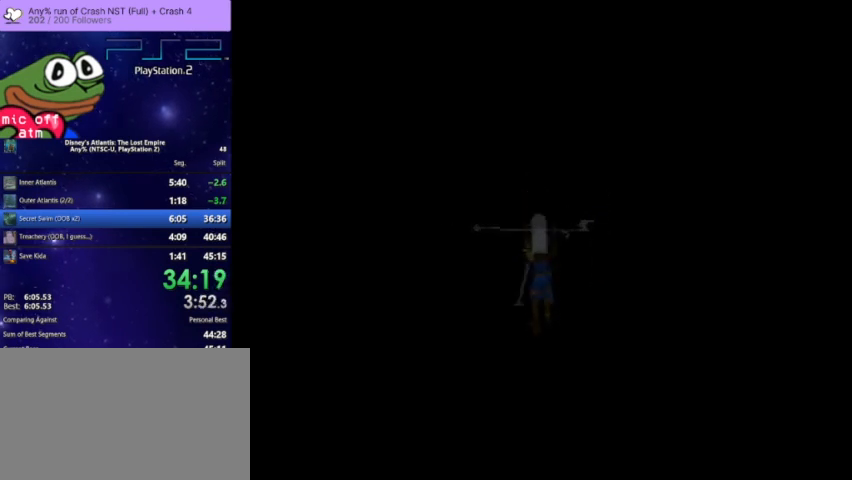
{"dt_ms": 500, "buttons": [], "left_stick": "up", "right_stick": "center", "events": [[133, "CROSS", "up"]]}
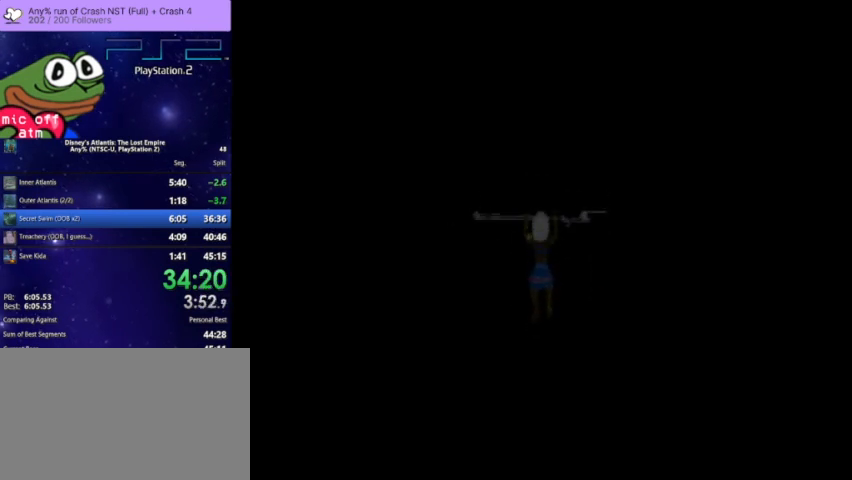
{"dt_ms": 500, "buttons": [], "left_stick": "up", "right_stick": "center", "events": [[200, "CROSS", "down"], [400, "CROSS", "up"]]}
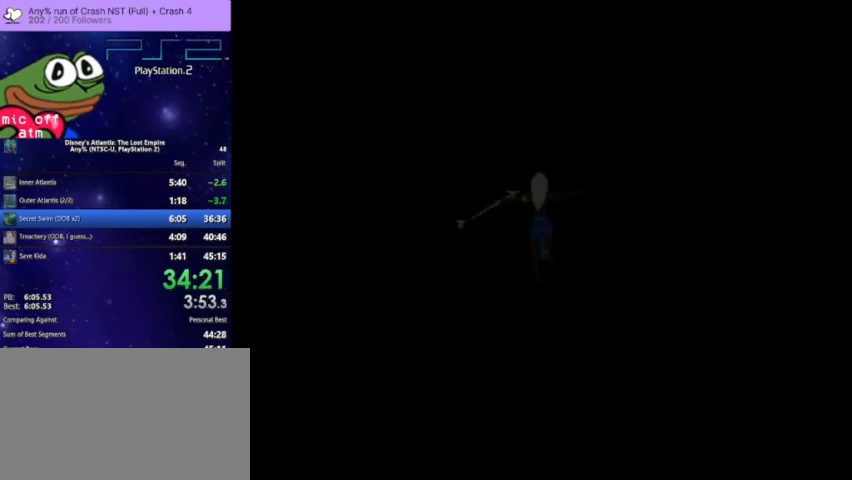
{"dt_ms": 500, "buttons": [], "left_stick": "up-left", "right_stick": "center", "events": [[400, "left_stick", "up-left"]]}
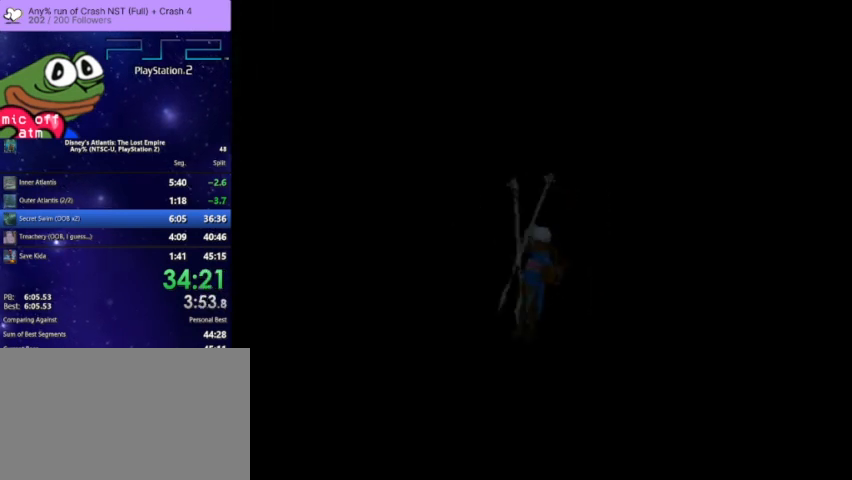
{"dt_ms": 500, "buttons": [], "left_stick": "up-left", "right_stick": "center", "events": [[233, "CROSS", "down"], [467, "CROSS", "up"]]}
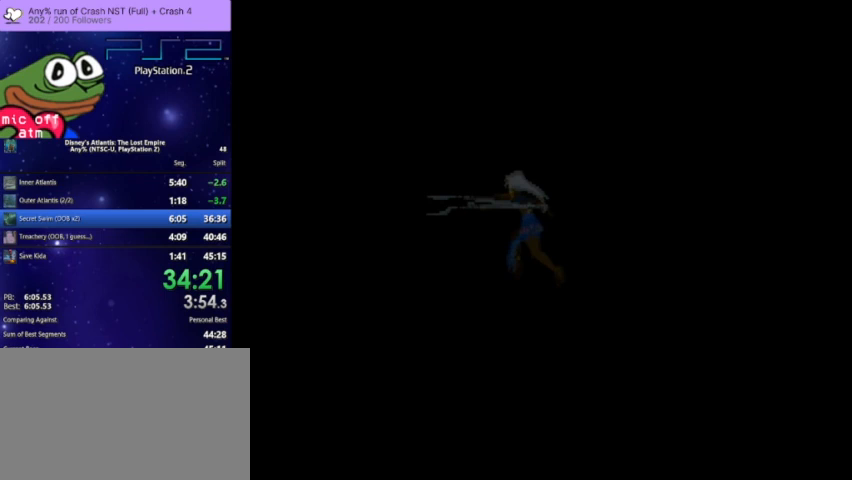
{"dt_ms": 500, "buttons": [], "left_stick": "up", "right_stick": "center", "events": [[367, "left_stick", "up"]]}
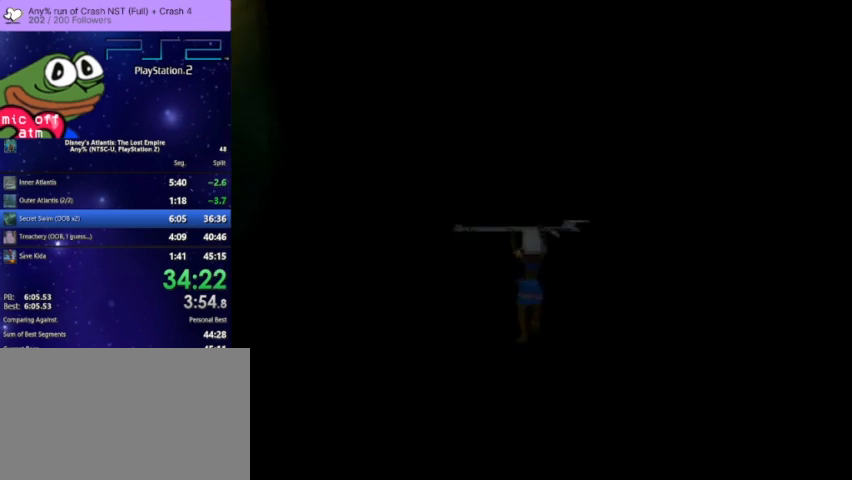
{"dt_ms": 500, "buttons": [], "left_stick": "up", "right_stick": "center", "events": [[33, "CROSS", "down"], [67, "left_stick", "up-left"], [233, "CROSS", "up"], [400, "left_stick", "up"]]}
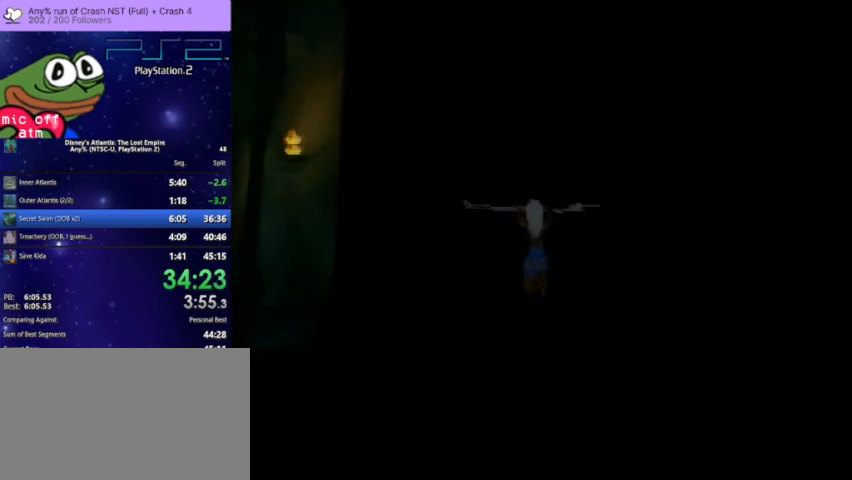
{"dt_ms": 500, "buttons": [], "left_stick": "up", "right_stick": "center", "events": [[267, "CROSS", "down"], [467, "CROSS", "up"]]}
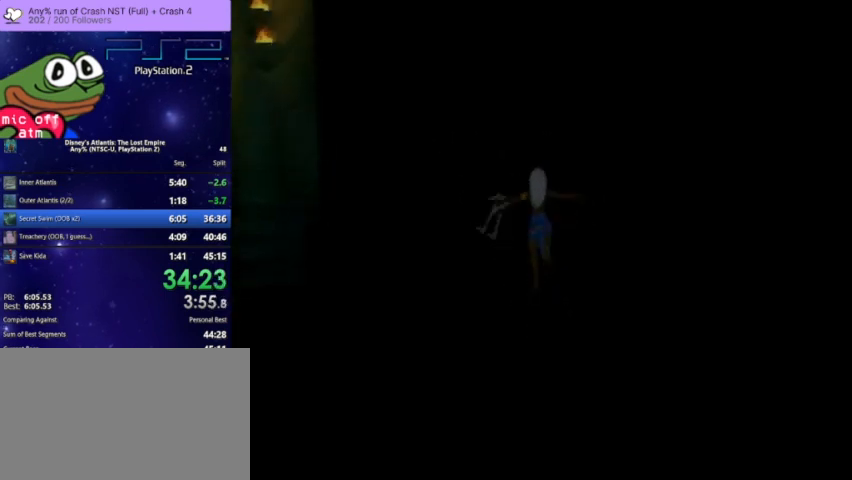
{"dt_ms": 500, "buttons": ["CROSS"], "left_stick": "up", "right_stick": "center", "events": [[500, "CROSS", "down"]]}
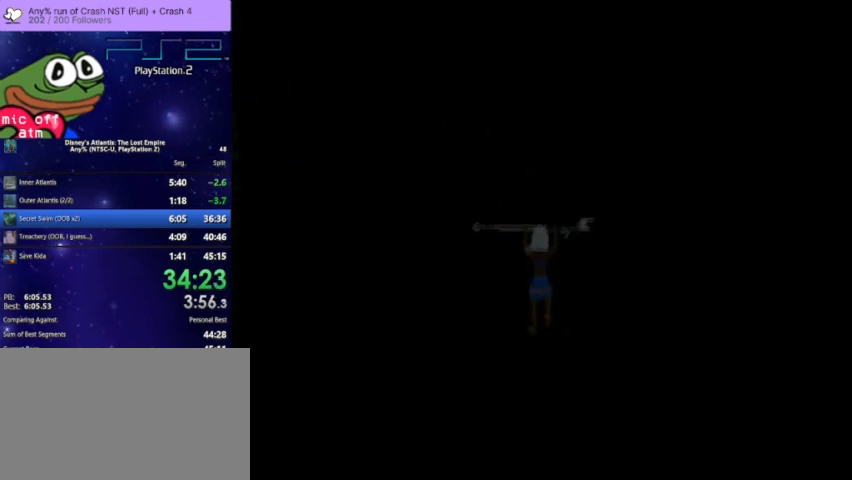
{"dt_ms": 500, "buttons": [], "left_stick": "up", "right_stick": "center", "events": [[67, "left_stick", "up-right"], [267, "CROSS", "up"], [367, "left_stick", "up"]]}
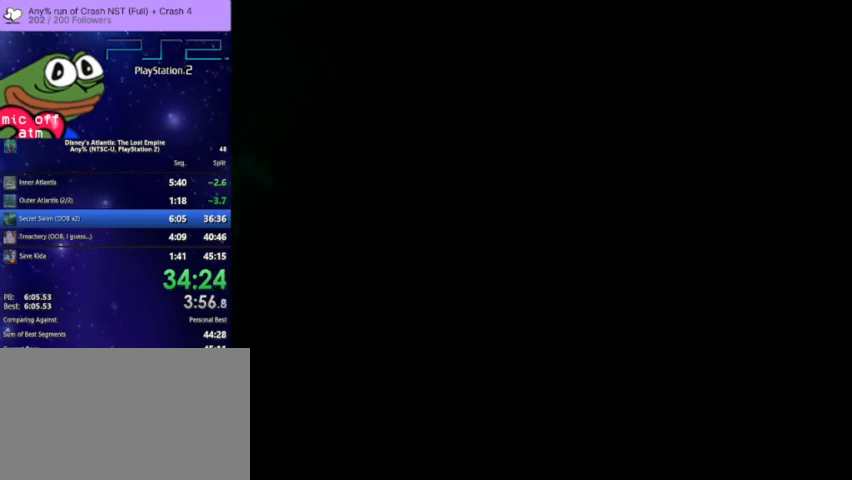
{"dt_ms": 500, "buttons": [], "left_stick": "up-right", "right_stick": "center", "events": [[267, "CROSS", "down"], [467, "left_stick", "up-right"], [500, "CROSS", "up"]]}
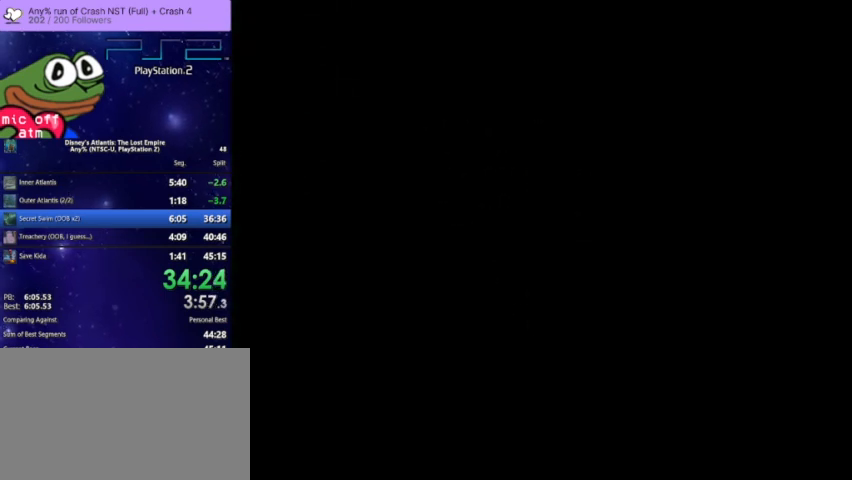
{"dt_ms": 500, "buttons": ["CROSS"], "left_stick": "up", "right_stick": "center", "events": [[133, "left_stick", "up"], [500, "CROSS", "down"]]}
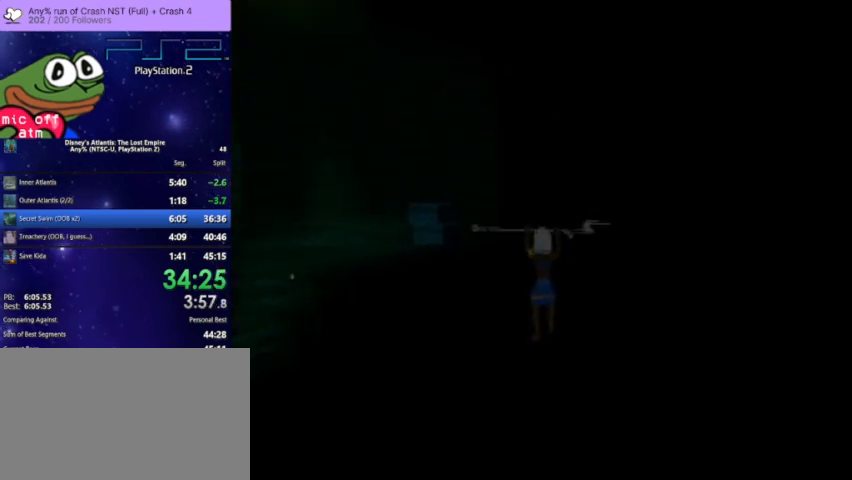
{"dt_ms": 1000, "buttons": [], "left_stick": "up-left", "right_stick": "center", "events": [[233, "CROSS", "up"], [300, "left_stick", "up-left"], [567, "left_stick", "up"], [733, "CROSS", "down"], [933, "CROSS", "up"], [967, "left_stick", "up-left"]]}